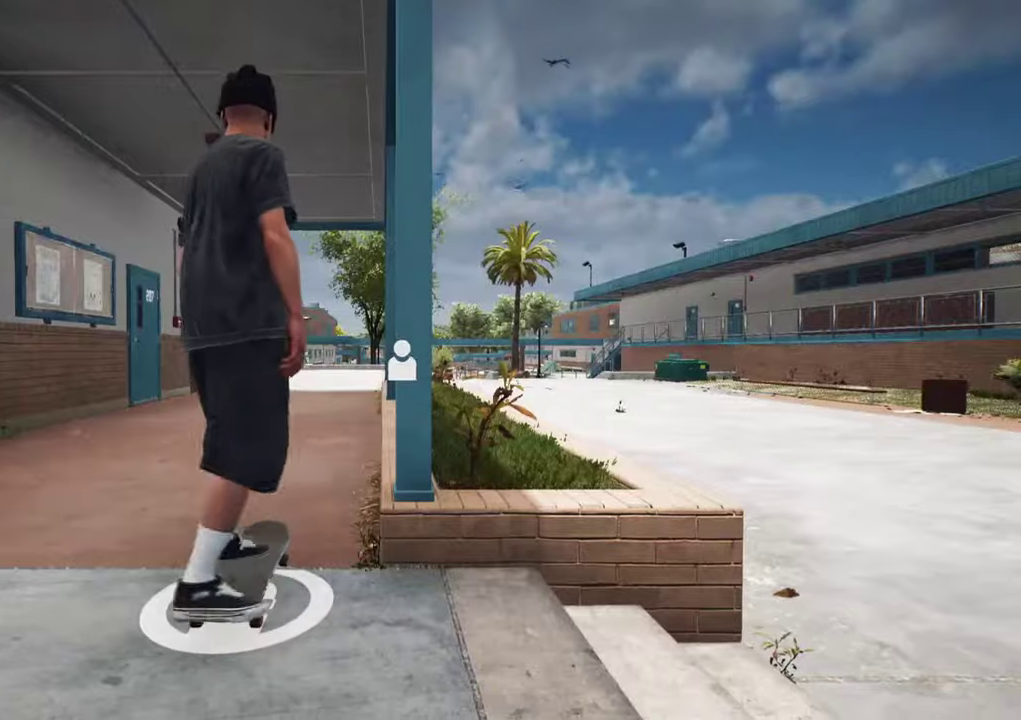
Gameplay with a controller (Xbox layout); each line is a JSON object with the inputs held at the frame after it (dt_ms = milliseconds from this image to that frame). "events" lists button and stick changes between this image and that frame as [ms after this image, input, new state], when the widget could be followed in between. This overlay highlights the sticks when they move; stick clicks (L3 R3) are not distinguishable. Not read: L3 R3.
{"dt_ms": 700, "buttons": ["A", "L2"], "left_stick": "center", "right_stick": "center", "events": [[217, "A", "down"], [433, "L2", "down"], [600, "L2", "up"], [700, "L2", "down"]]}
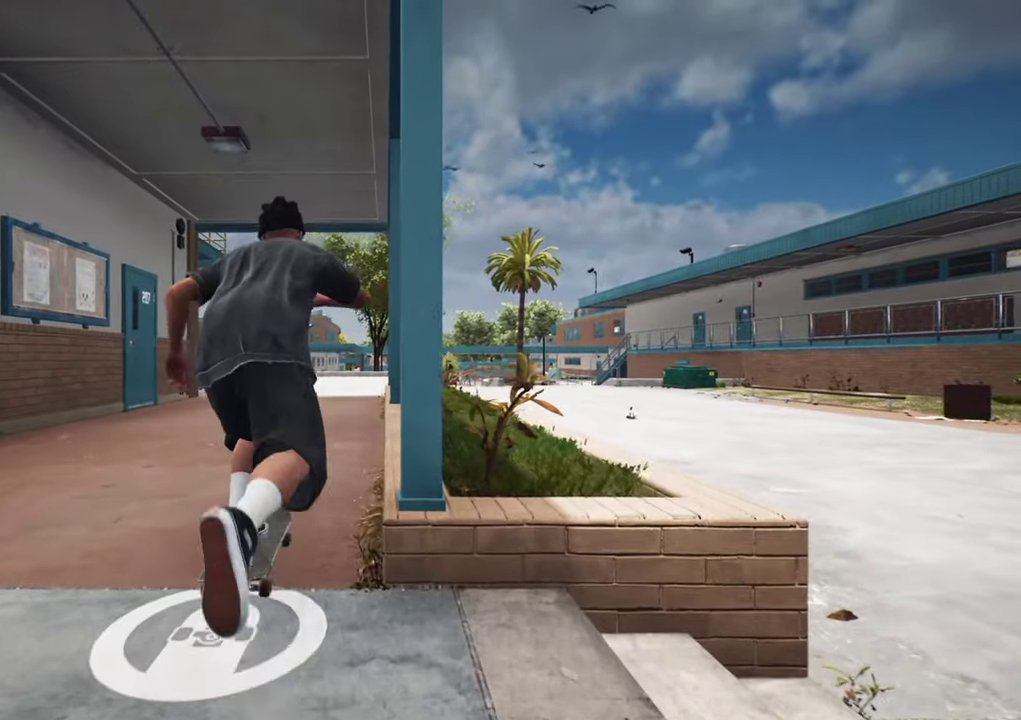
{"dt_ms": 400, "buttons": ["A"], "left_stick": "center", "right_stick": "center", "events": [[117, "L2", "up"], [267, "L2", "down"], [367, "L2", "up"]]}
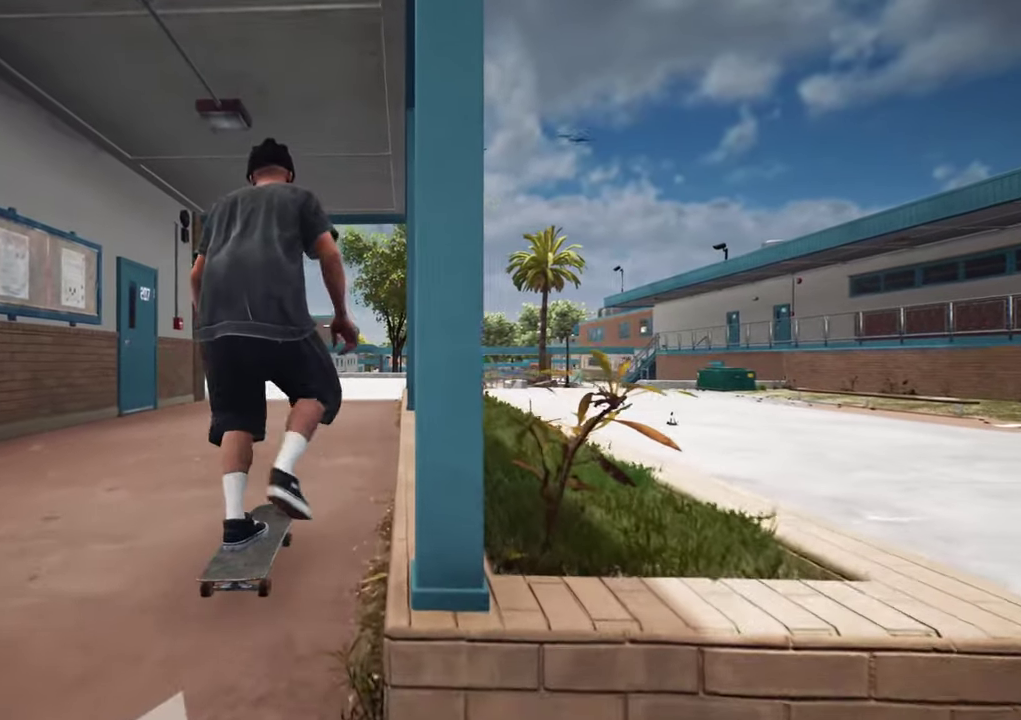
{"dt_ms": 500, "buttons": ["A"], "left_stick": "center", "right_stick": "center", "events": [[400, "L2", "down"], [500, "L2", "up"]]}
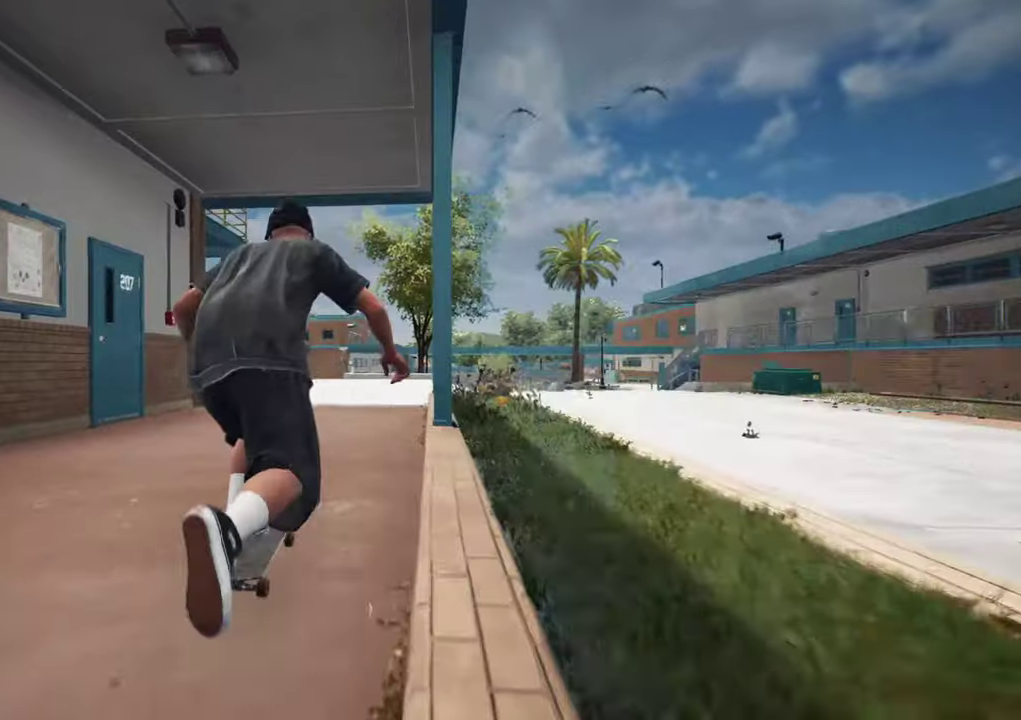
{"dt_ms": 500, "buttons": ["A", "L2"], "left_stick": "center", "right_stick": "center", "events": [[417, "L2", "down"]]}
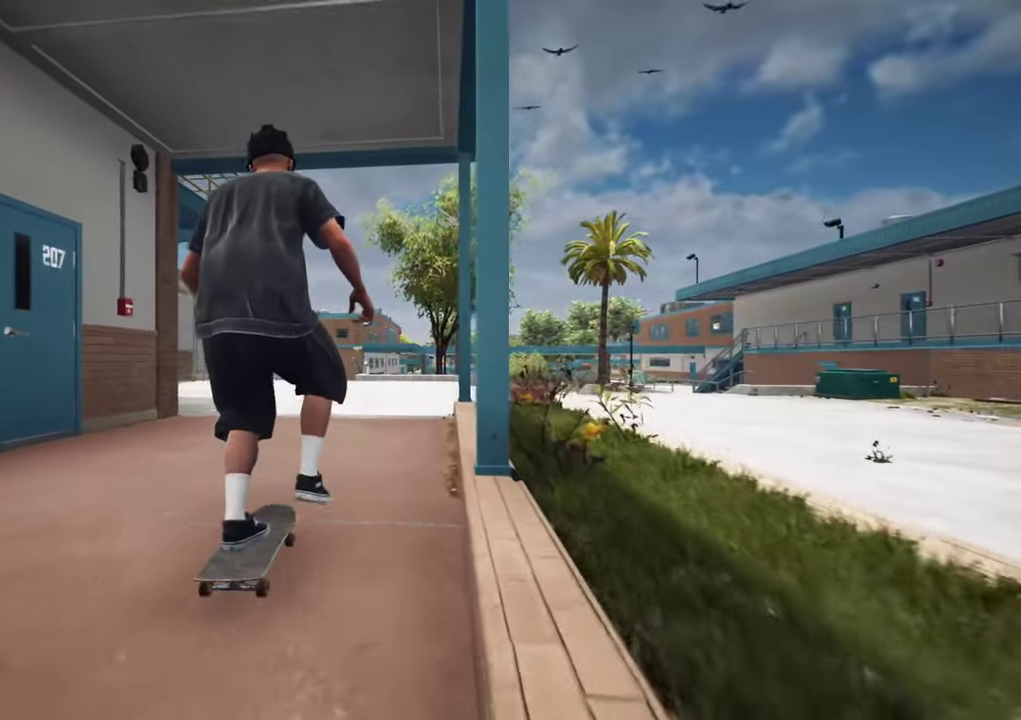
{"dt_ms": 500, "buttons": ["L2"], "left_stick": "center", "right_stick": "center", "events": [[17, "L2", "up"], [167, "L2", "down"], [300, "L2", "up"], [383, "A", "up"], [500, "L2", "down"]]}
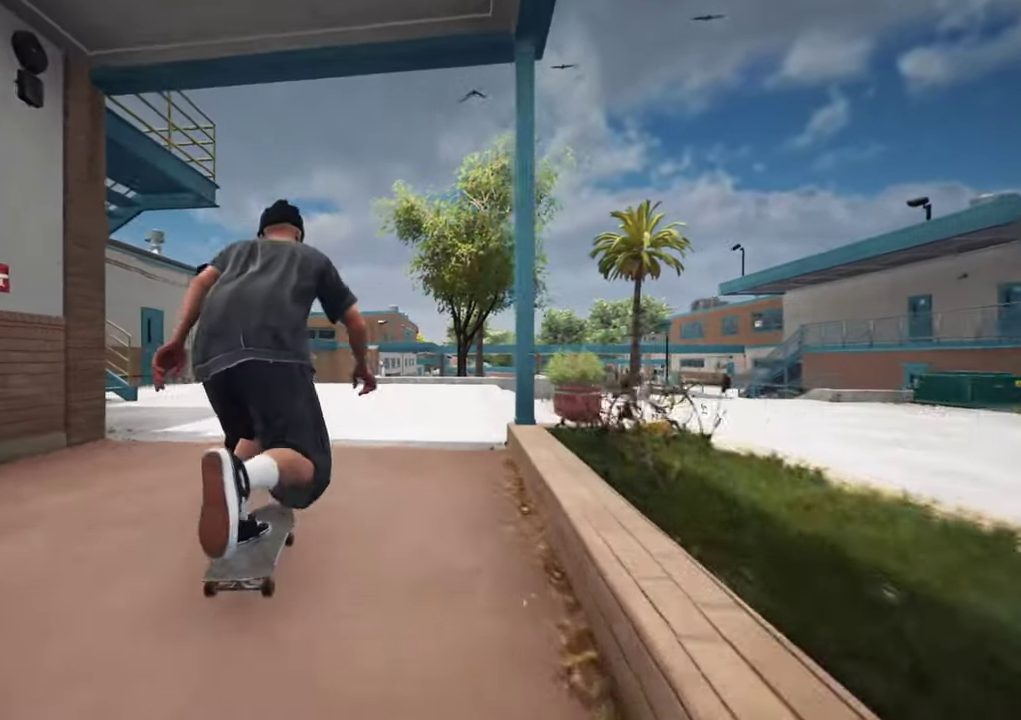
{"dt_ms": 500, "buttons": ["L2"], "left_stick": "center", "right_stick": "center", "events": []}
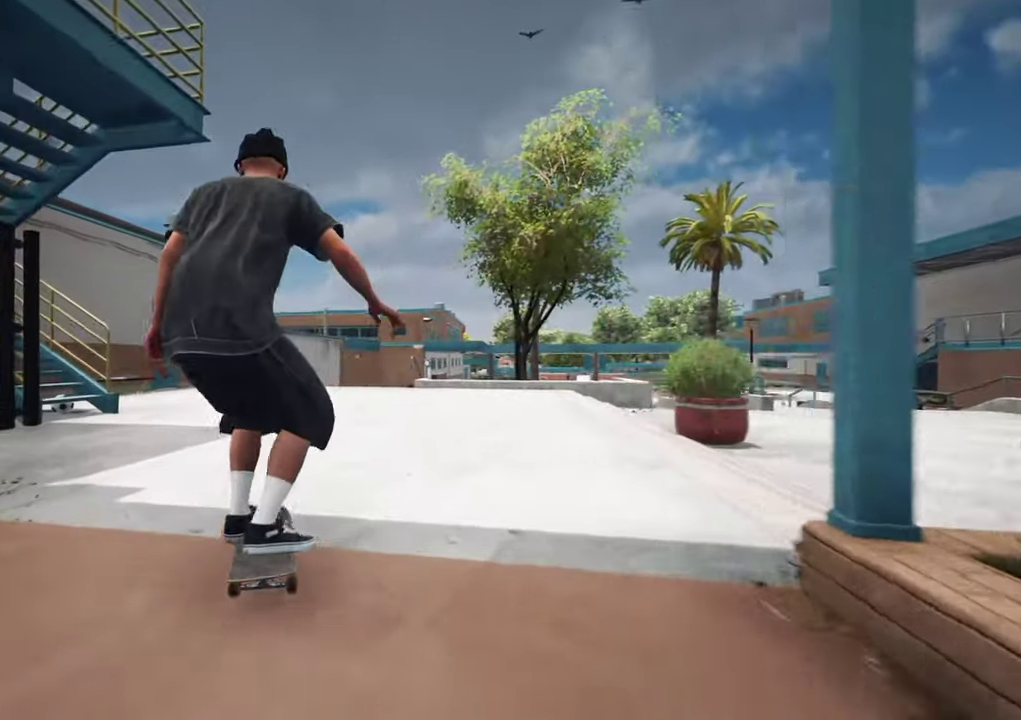
{"dt_ms": 700, "buttons": ["R2"], "left_stick": "center", "right_stick": "center"}